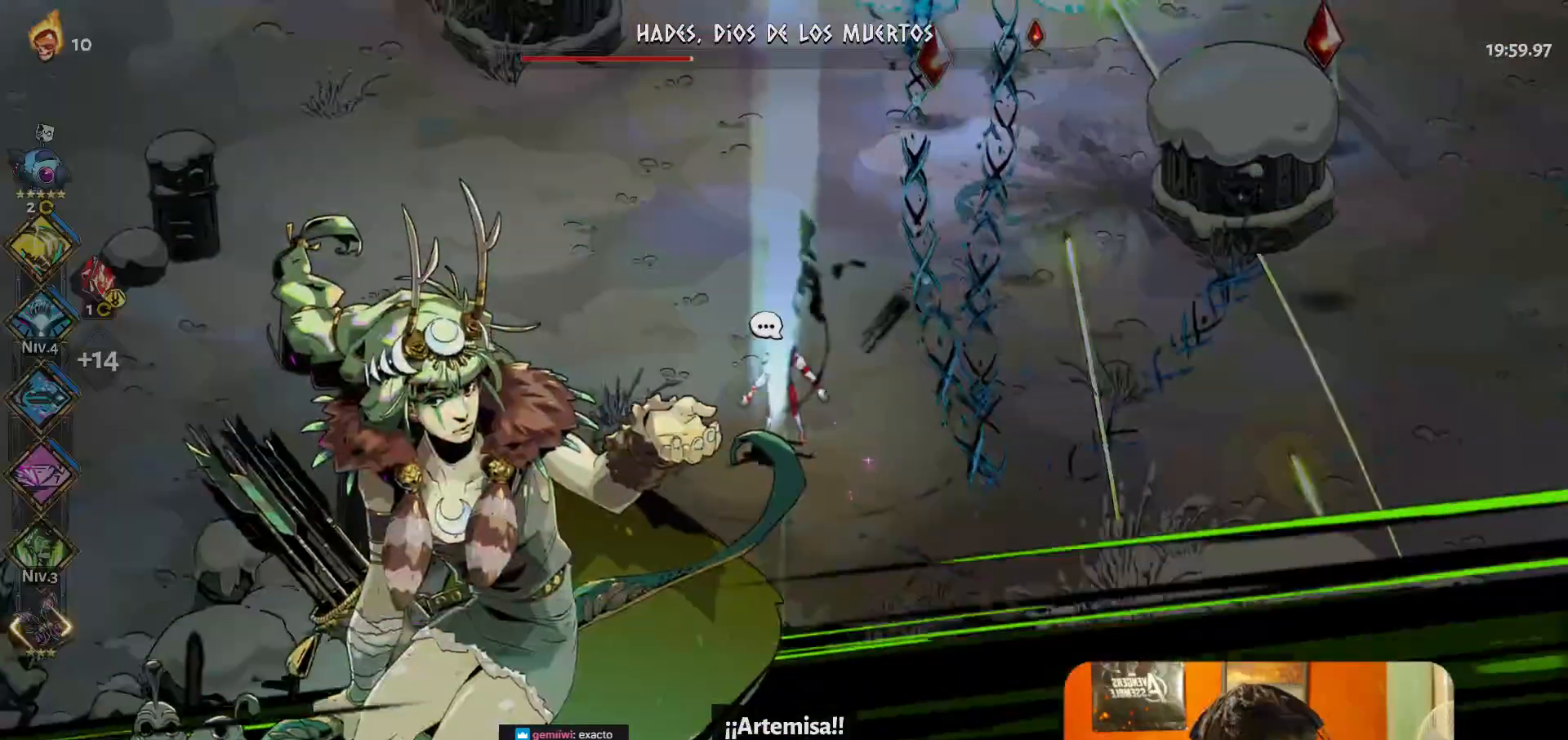
Gameplay with a controller (Xbox layout); each line is a JSON object with the inputs held at the frame after it. "button_events" lists button changes between this image and that frame as [ms after this image, input, new state], when the widget could be followed in between (sticks are given only as held states). Not read: L3 R3 right_stick.
{"buttons": [], "left_stick": "up-left", "button_events": []}
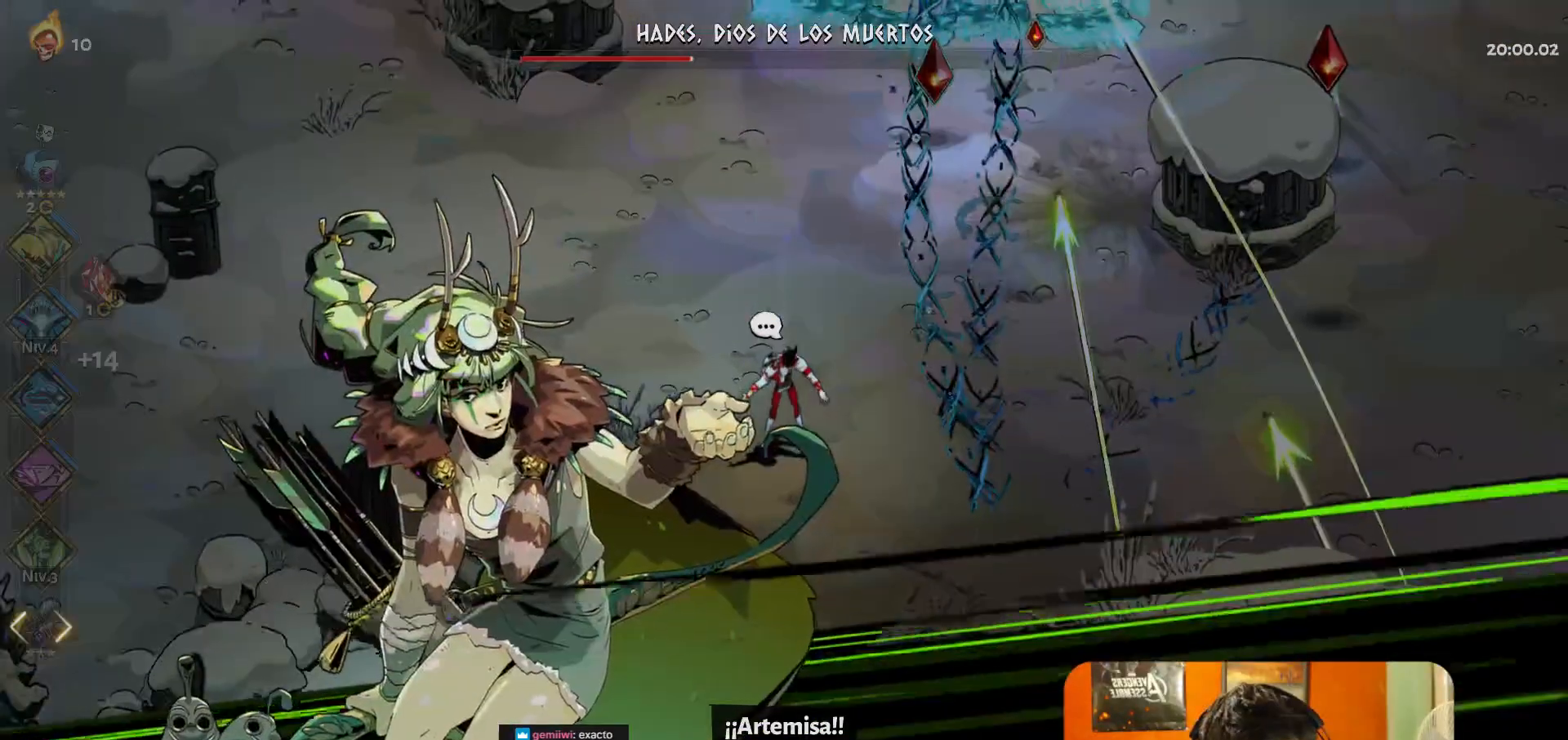
{"buttons": [], "left_stick": "left", "button_events": [[50, "A", "down"], [117, "A", "up"], [417, "A", "down"], [500, "A", "up"]]}
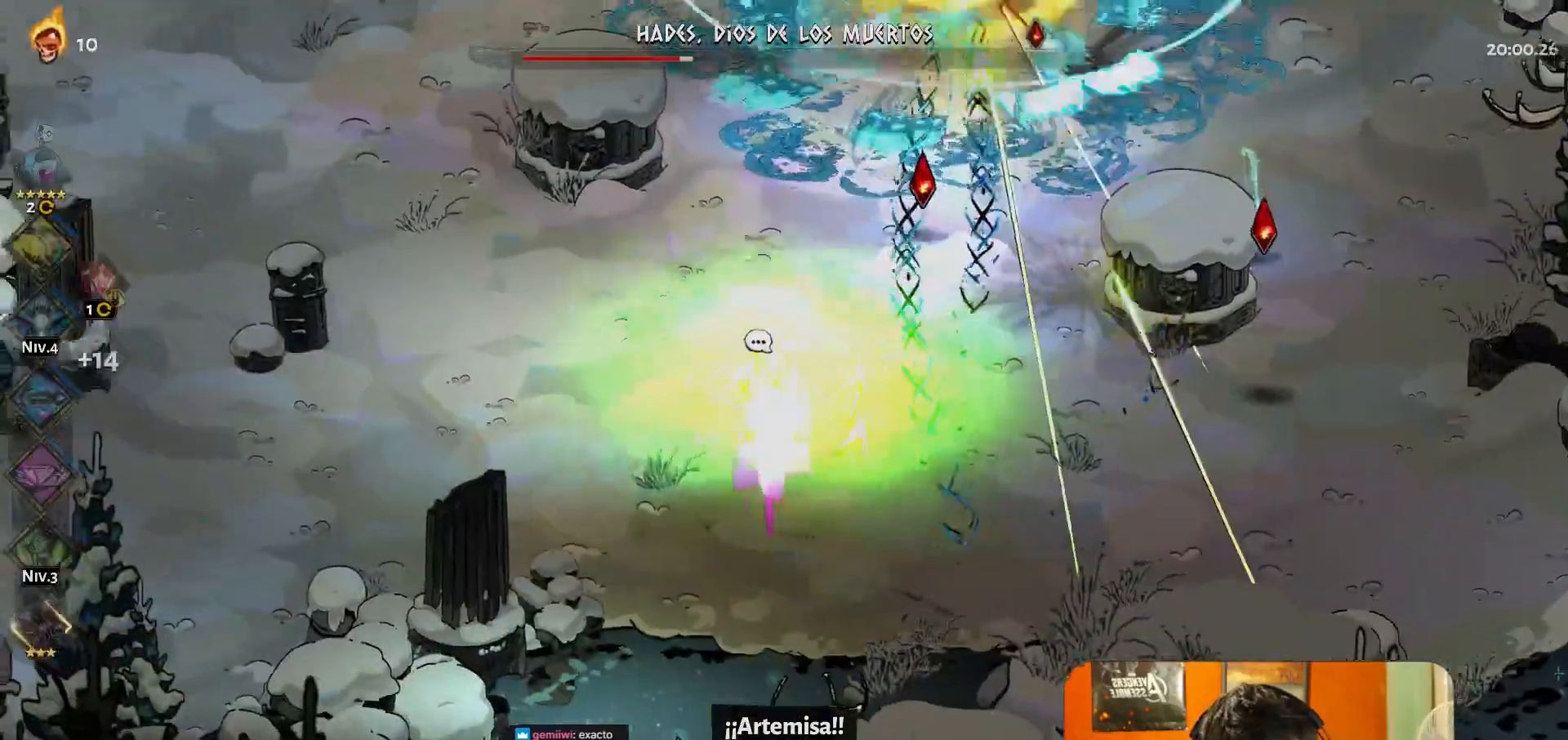
{"buttons": [], "left_stick": "up-left", "button_events": []}
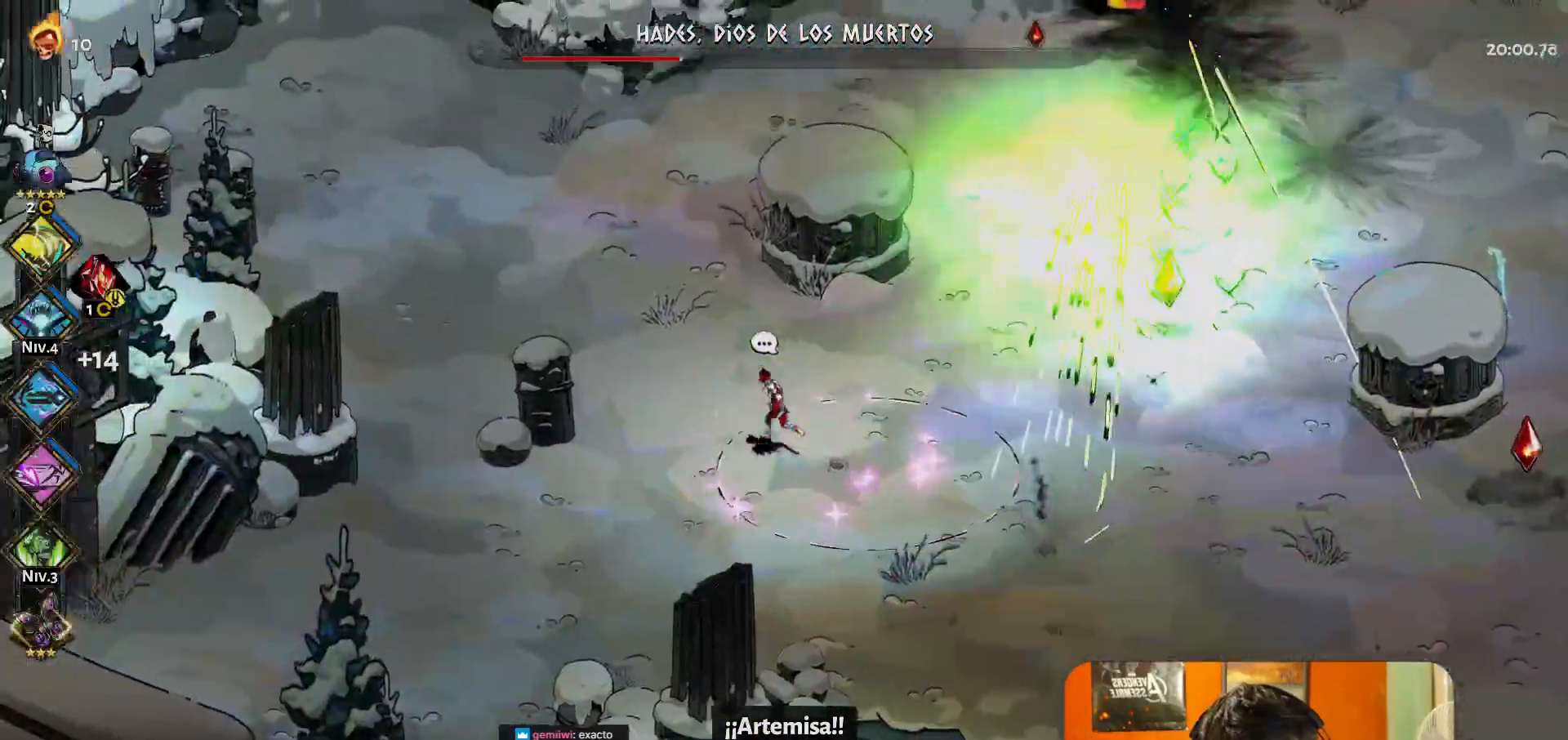
{"buttons": [], "left_stick": "up-left", "button_events": []}
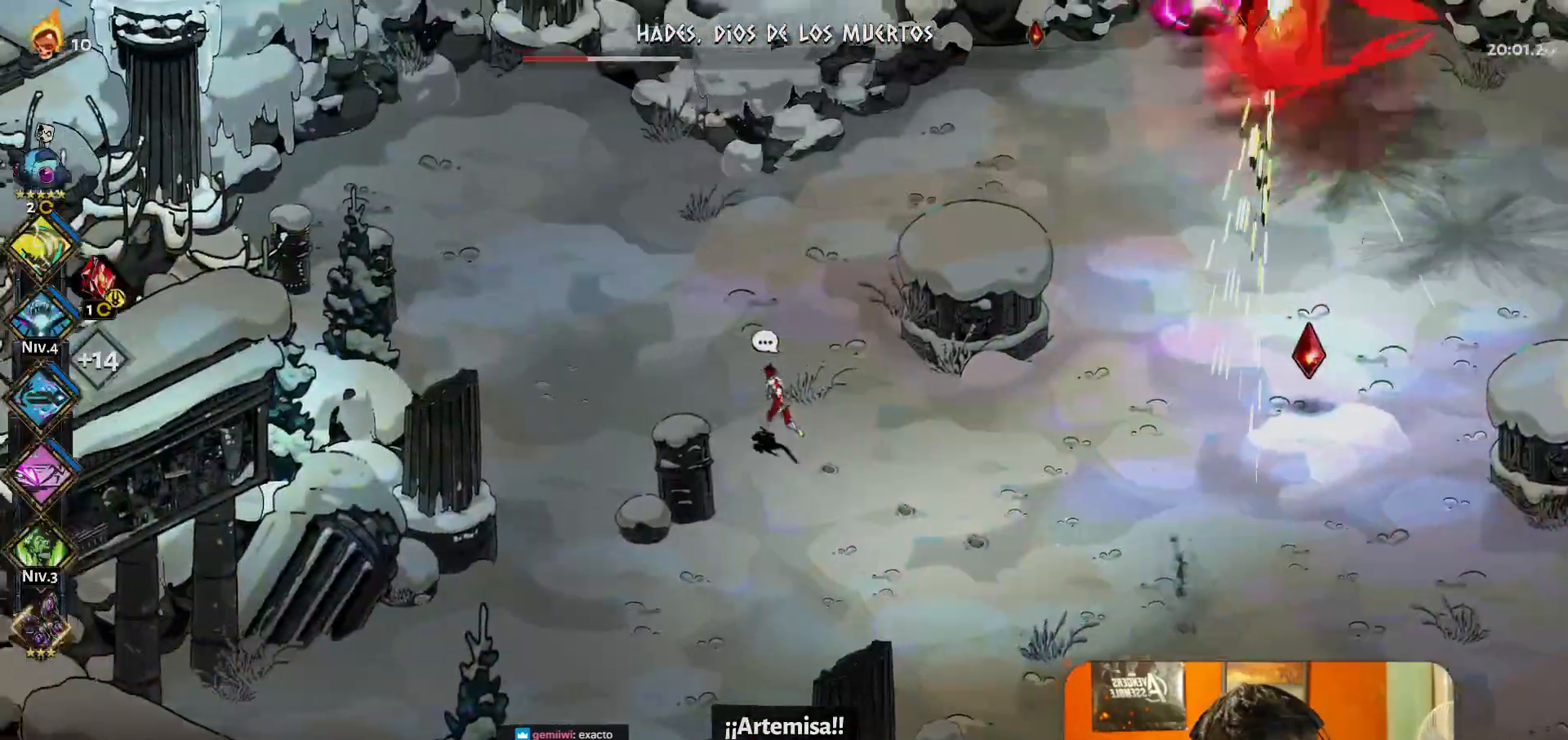
{"buttons": [], "left_stick": "up-right", "button_events": [[383, "Y", "down"], [450, "Y", "up"]]}
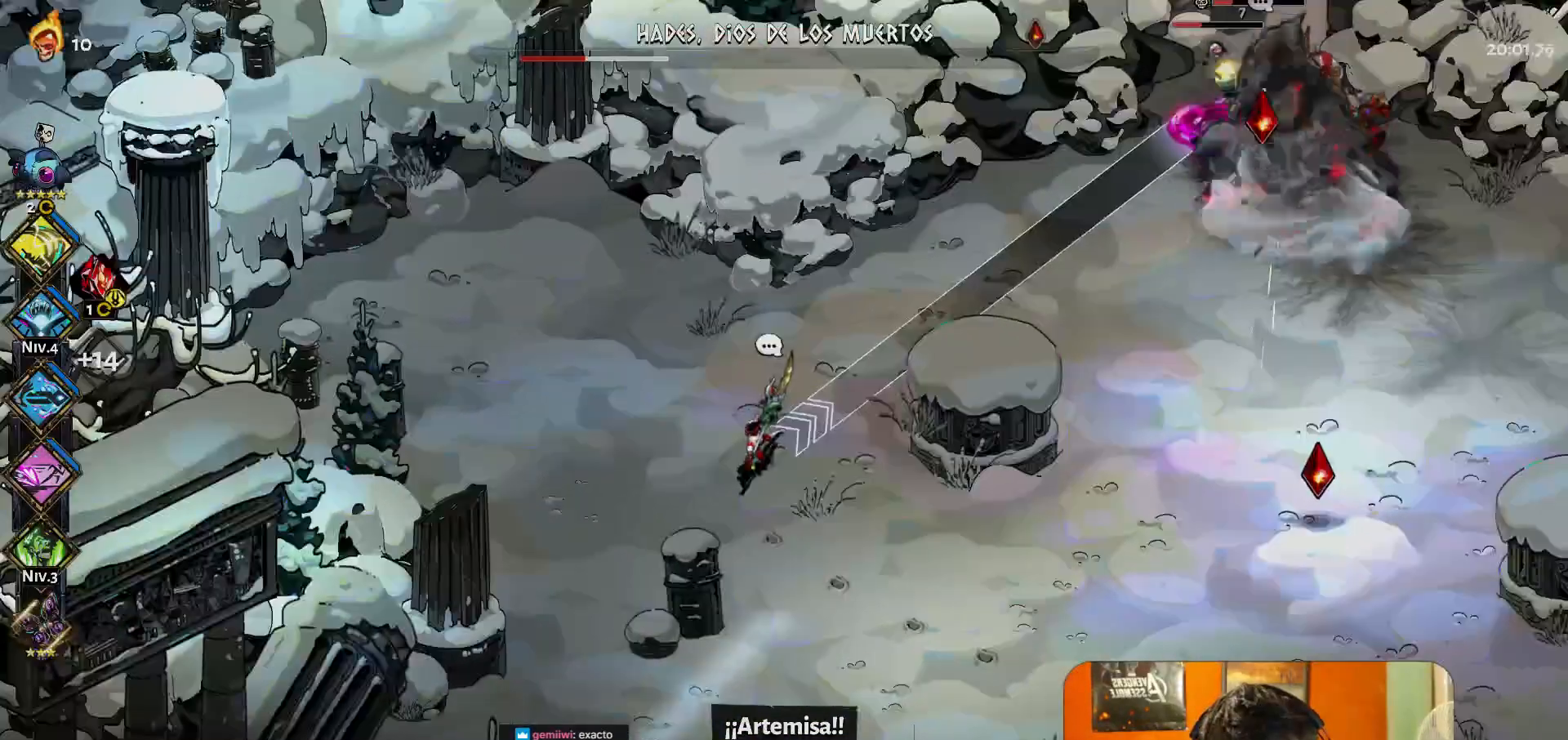
{"buttons": [], "left_stick": "center", "button_events": []}
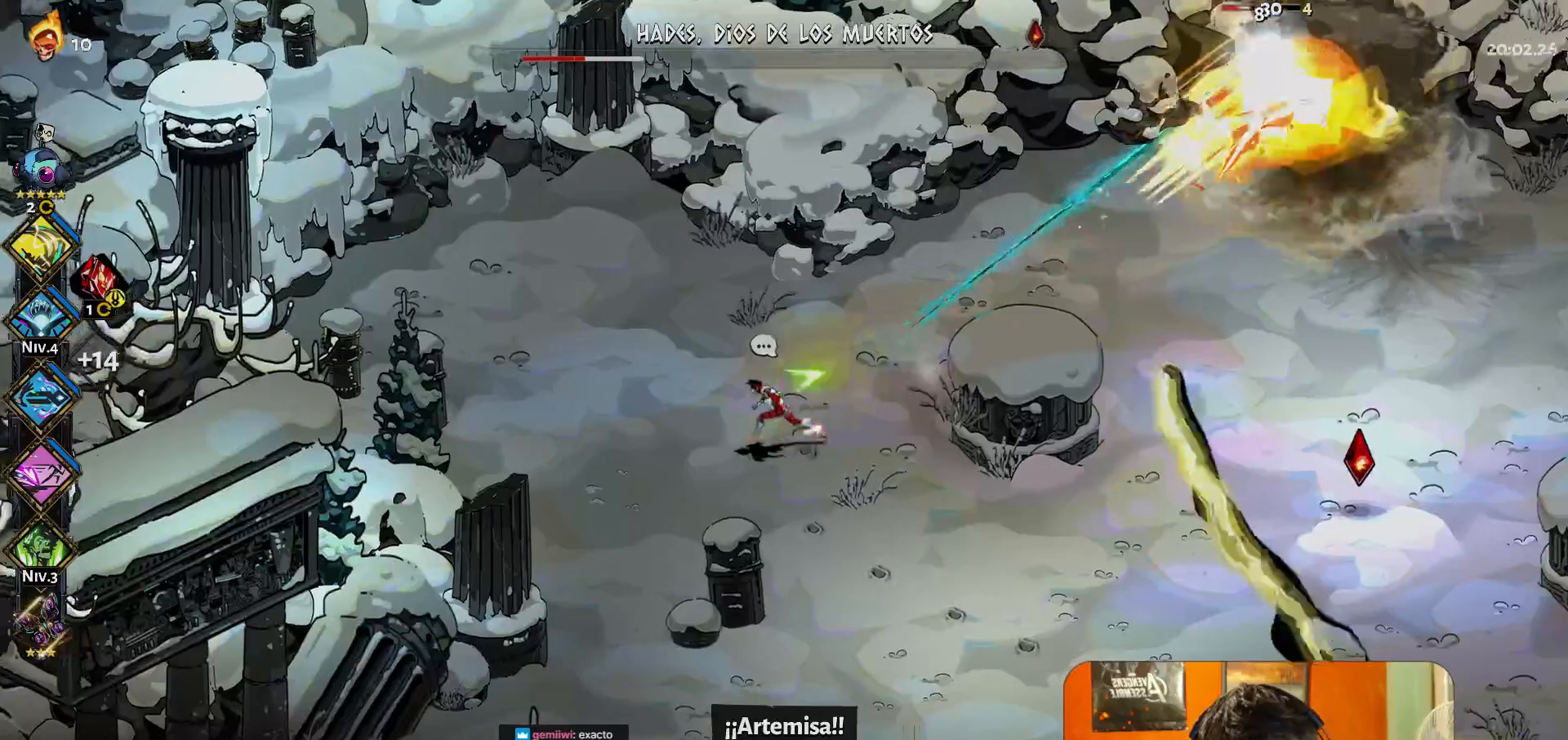
{"buttons": [], "left_stick": "center", "button_events": []}
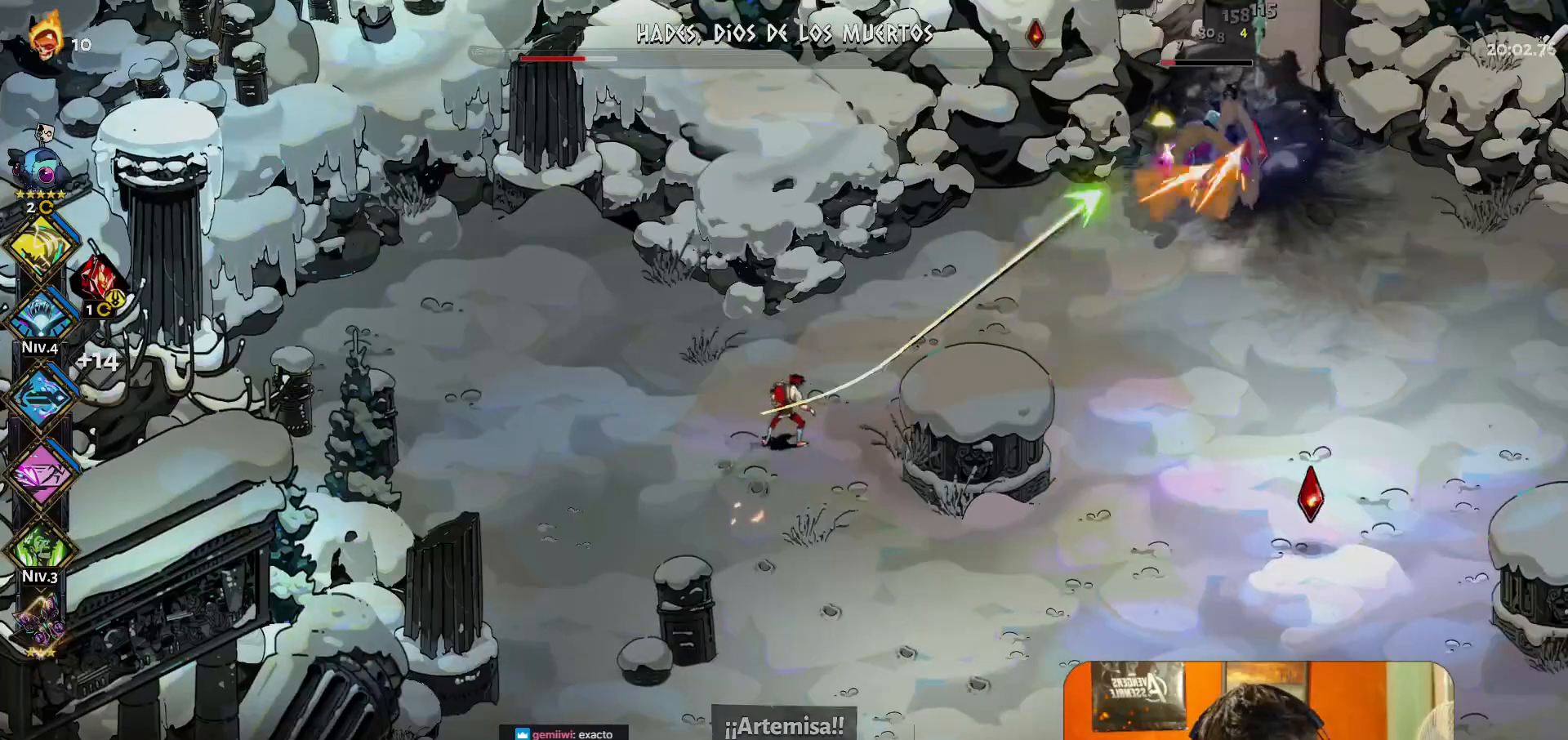
{"buttons": [], "left_stick": "down-right", "button_events": []}
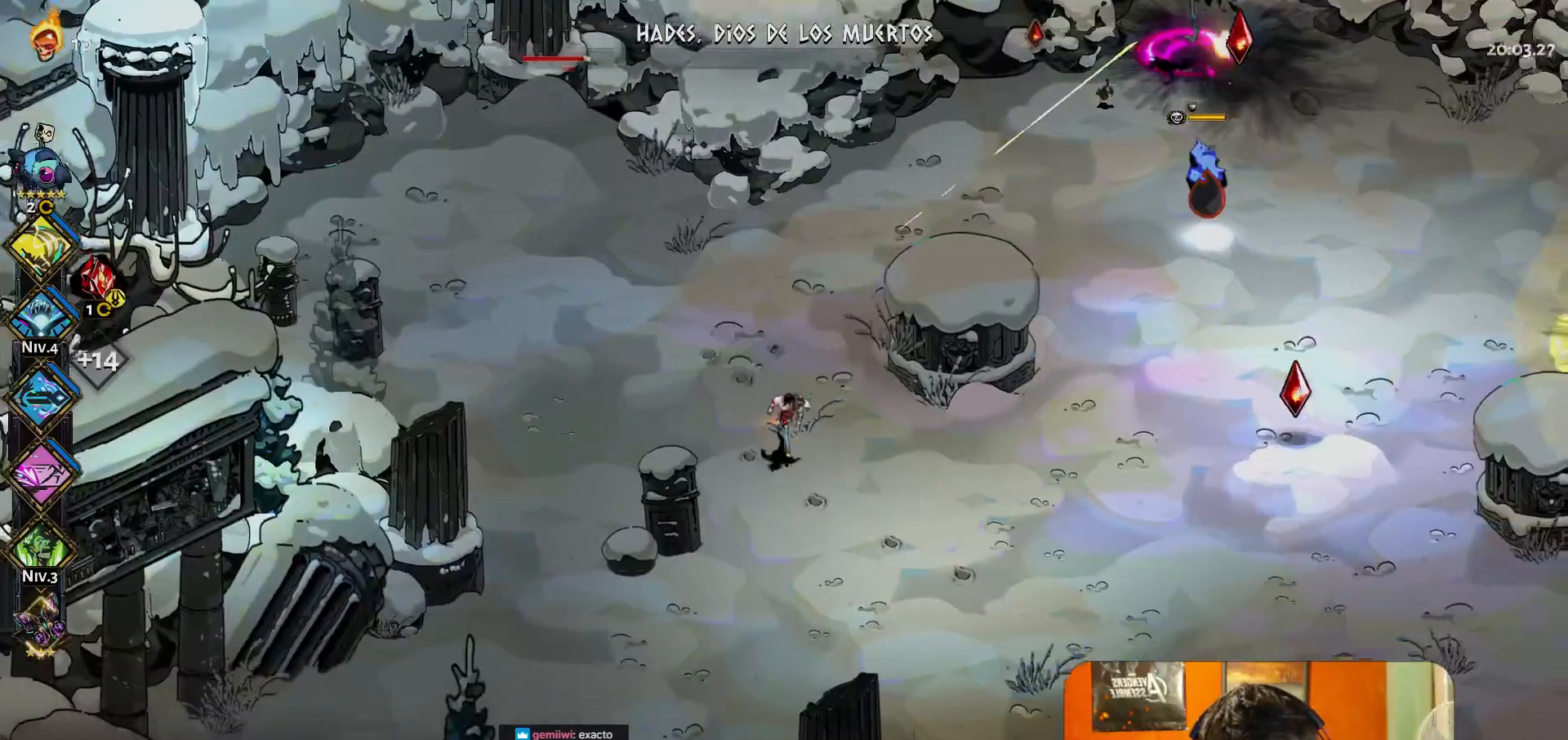
{"buttons": [], "left_stick": "up-left", "button_events": []}
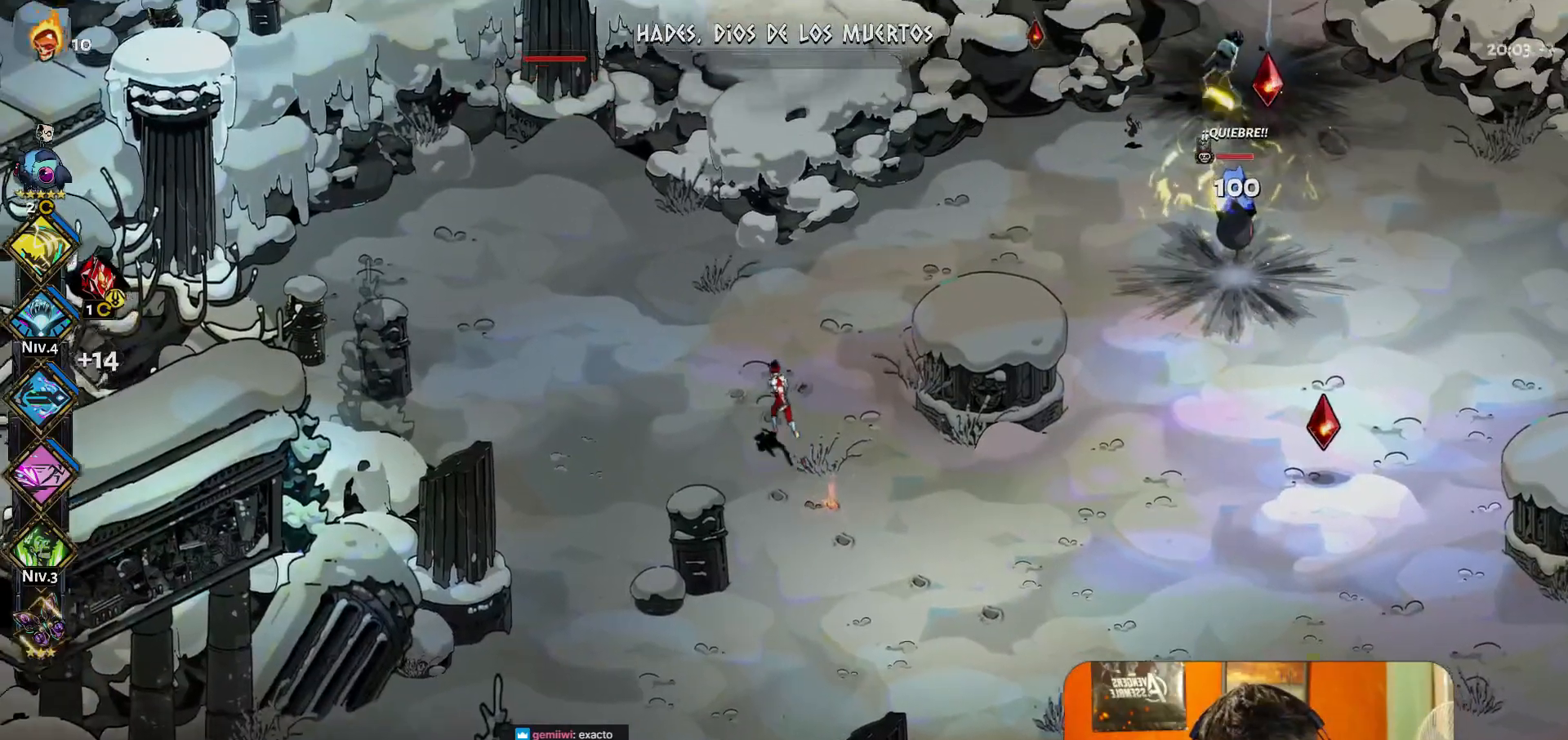
{"buttons": [], "left_stick": "center", "button_events": [[267, "Y", "down"], [367, "Y", "up"]]}
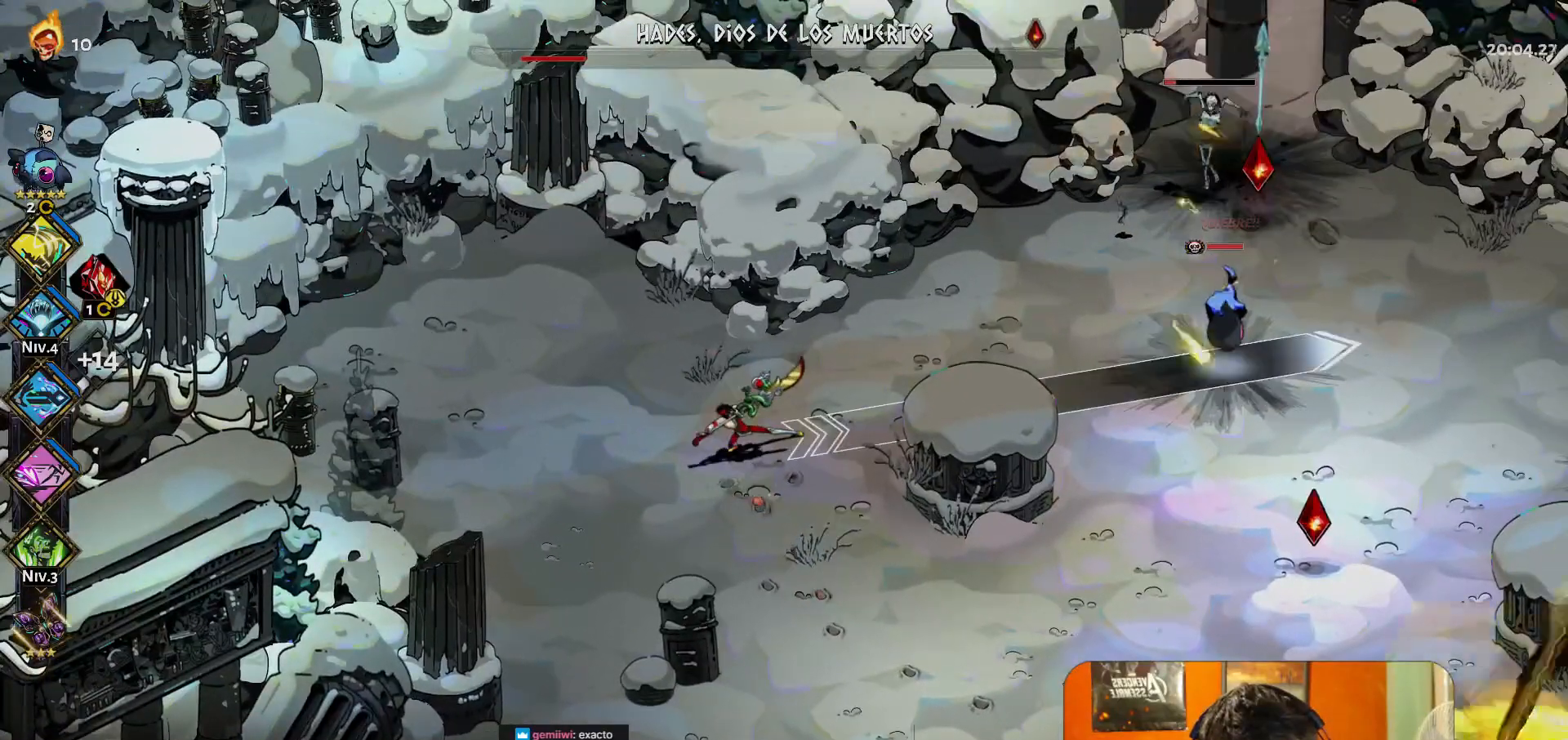
{"buttons": [], "left_stick": "center", "button_events": []}
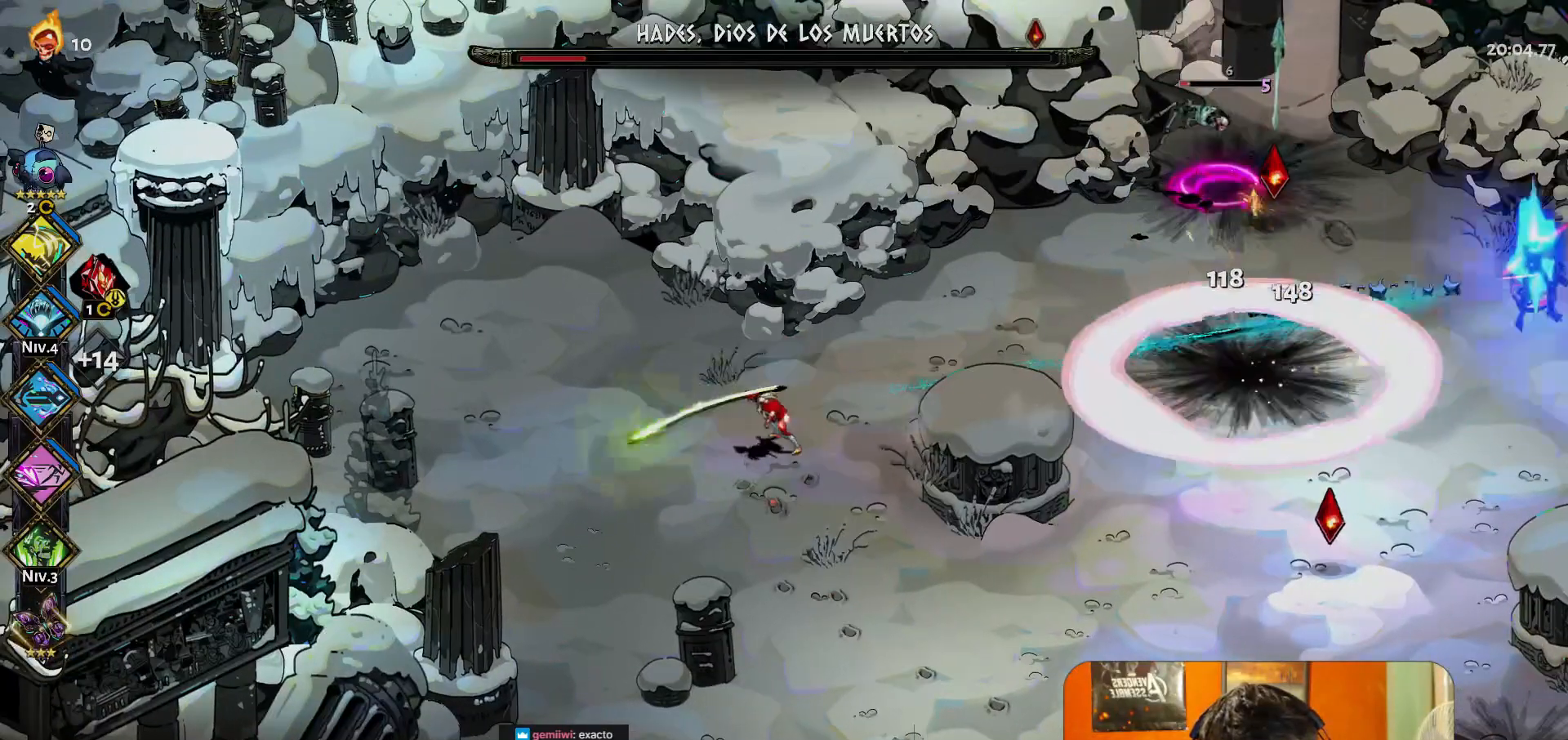
{"buttons": [], "left_stick": "center", "button_events": []}
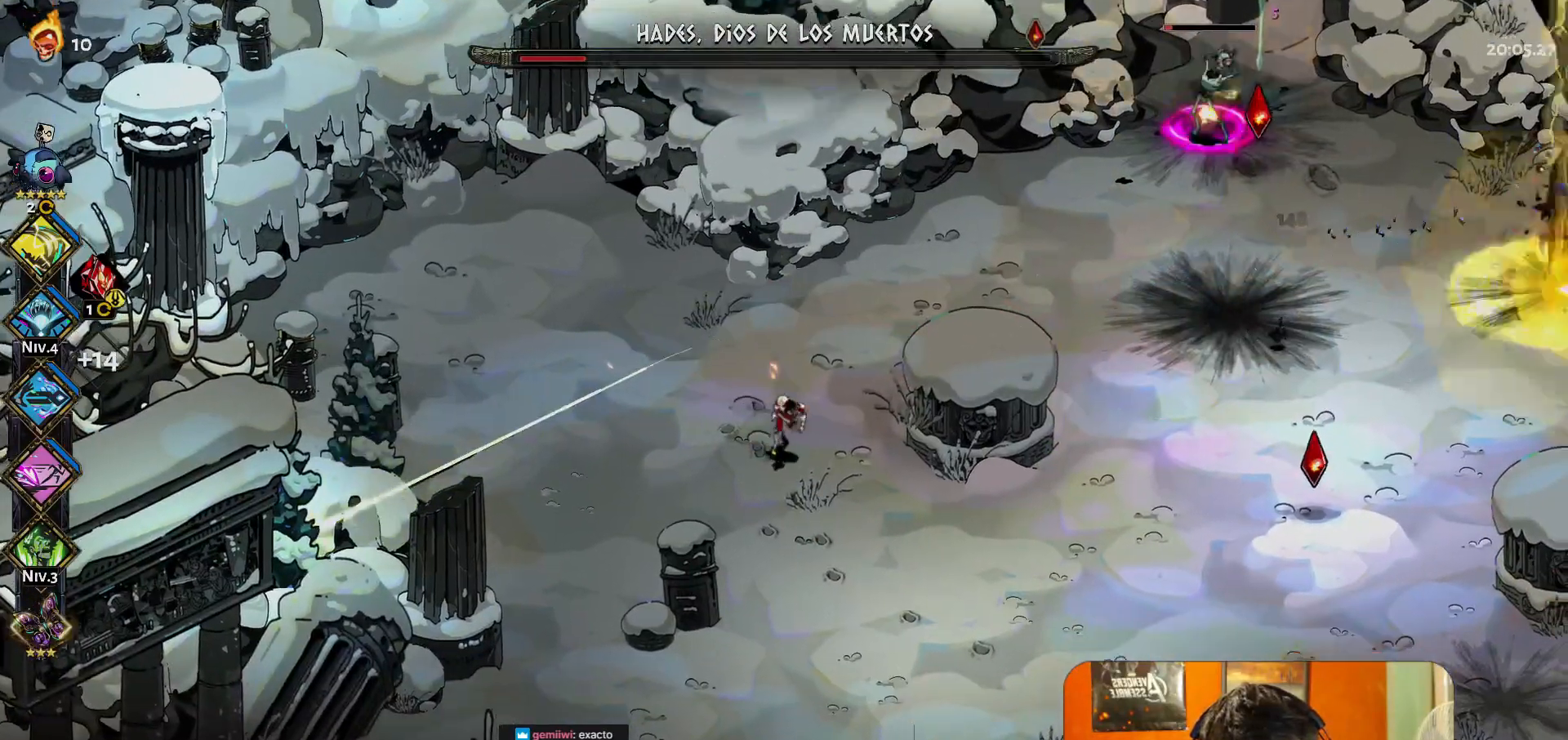
{"buttons": [], "left_stick": "down-right", "button_events": []}
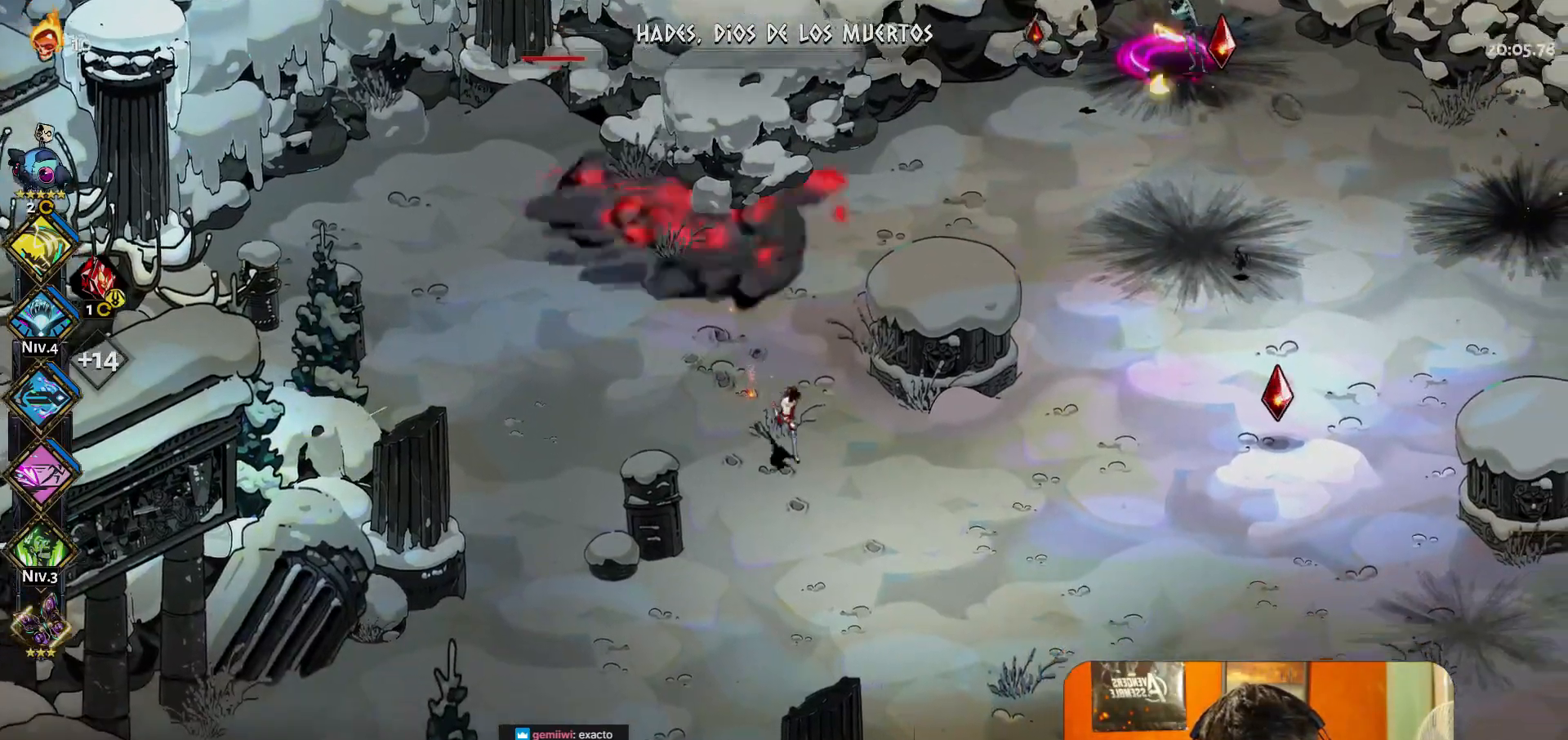
{"buttons": [], "left_stick": "down", "button_events": []}
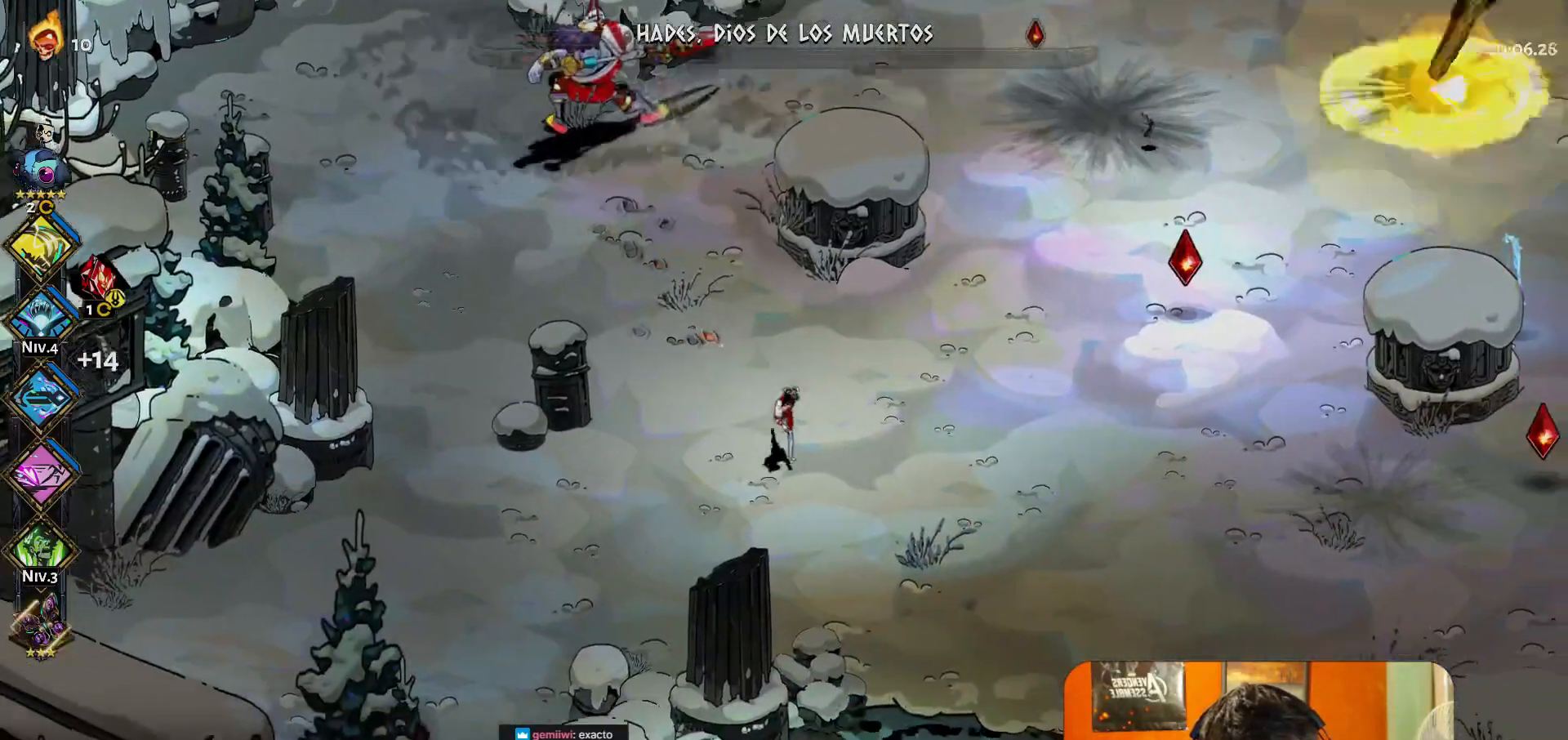
{"buttons": [], "left_stick": "center", "button_events": [[117, "Y", "down"], [200, "Y", "up"], [300, "Y", "down"], [367, "Y", "up"], [433, "Y", "down"], [500, "Y", "up"]]}
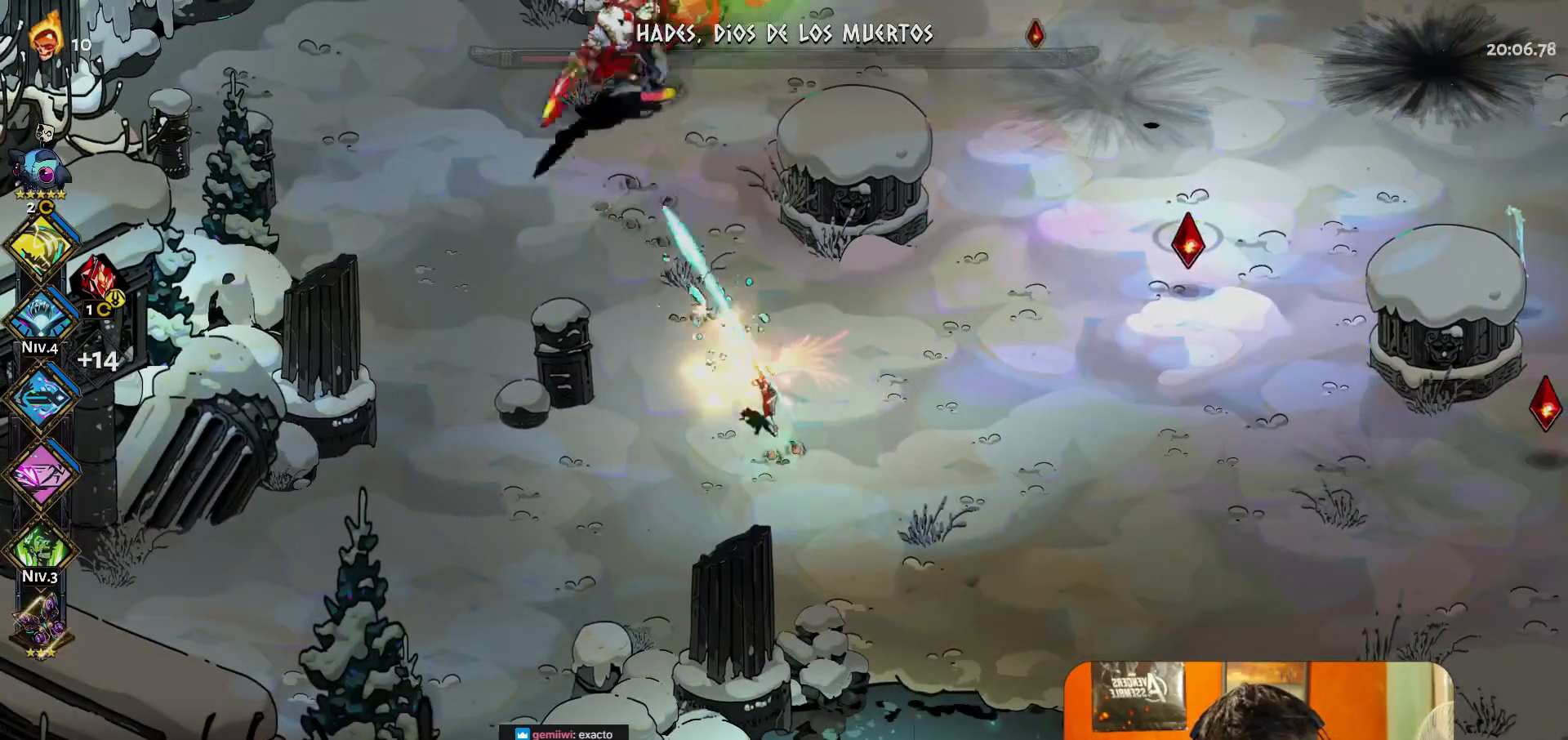
{"buttons": ["A"], "left_stick": "down-right", "button_events": [[67, "Y", "down"], [133, "Y", "up"], [183, "Y", "down"], [333, "Y", "up"], [450, "A", "down"]]}
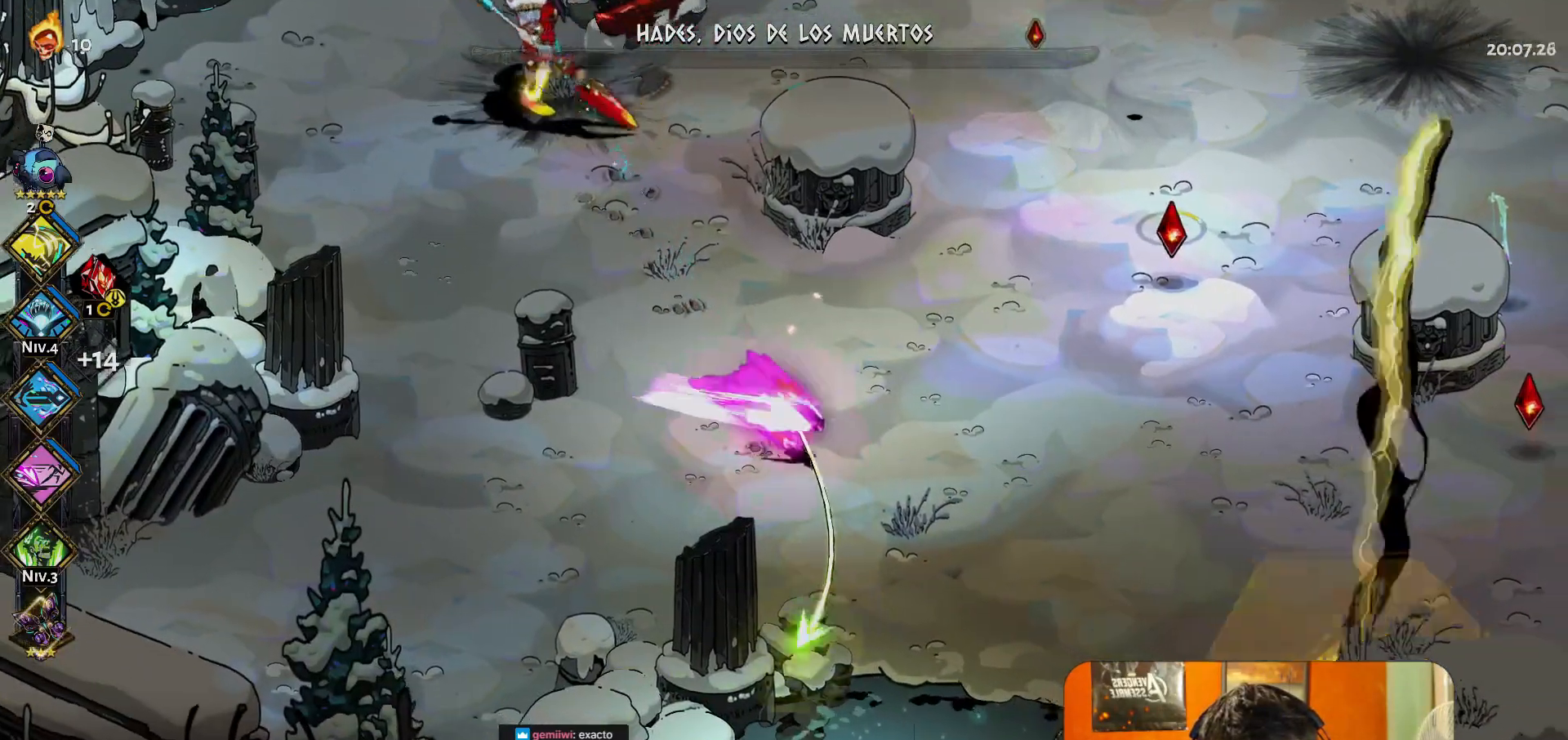
{"buttons": [], "left_stick": "up-left", "button_events": [[17, "A", "up"], [67, "A", "down"], [133, "A", "up"]]}
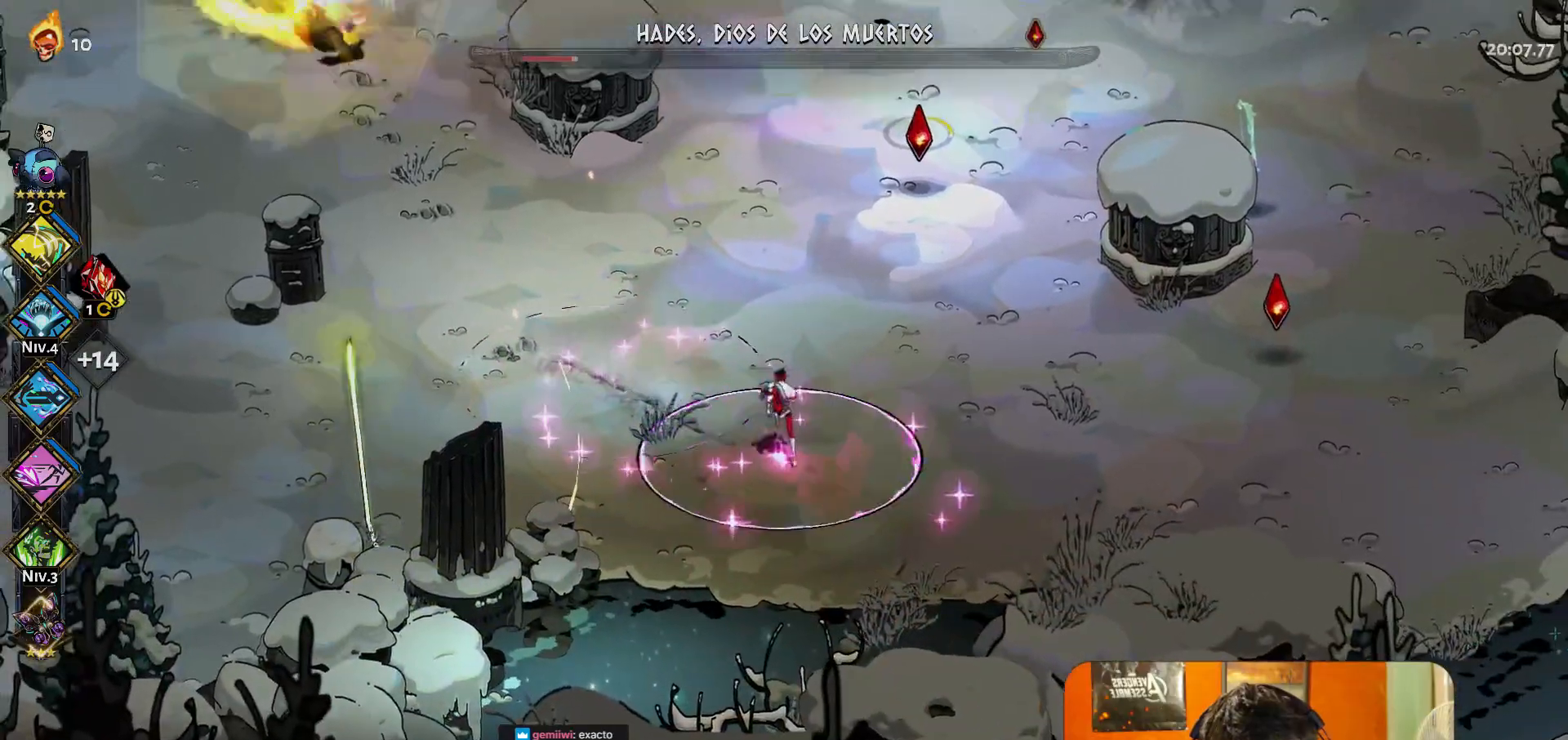
{"buttons": ["A"], "left_stick": "right", "button_events": [[467, "A", "down"]]}
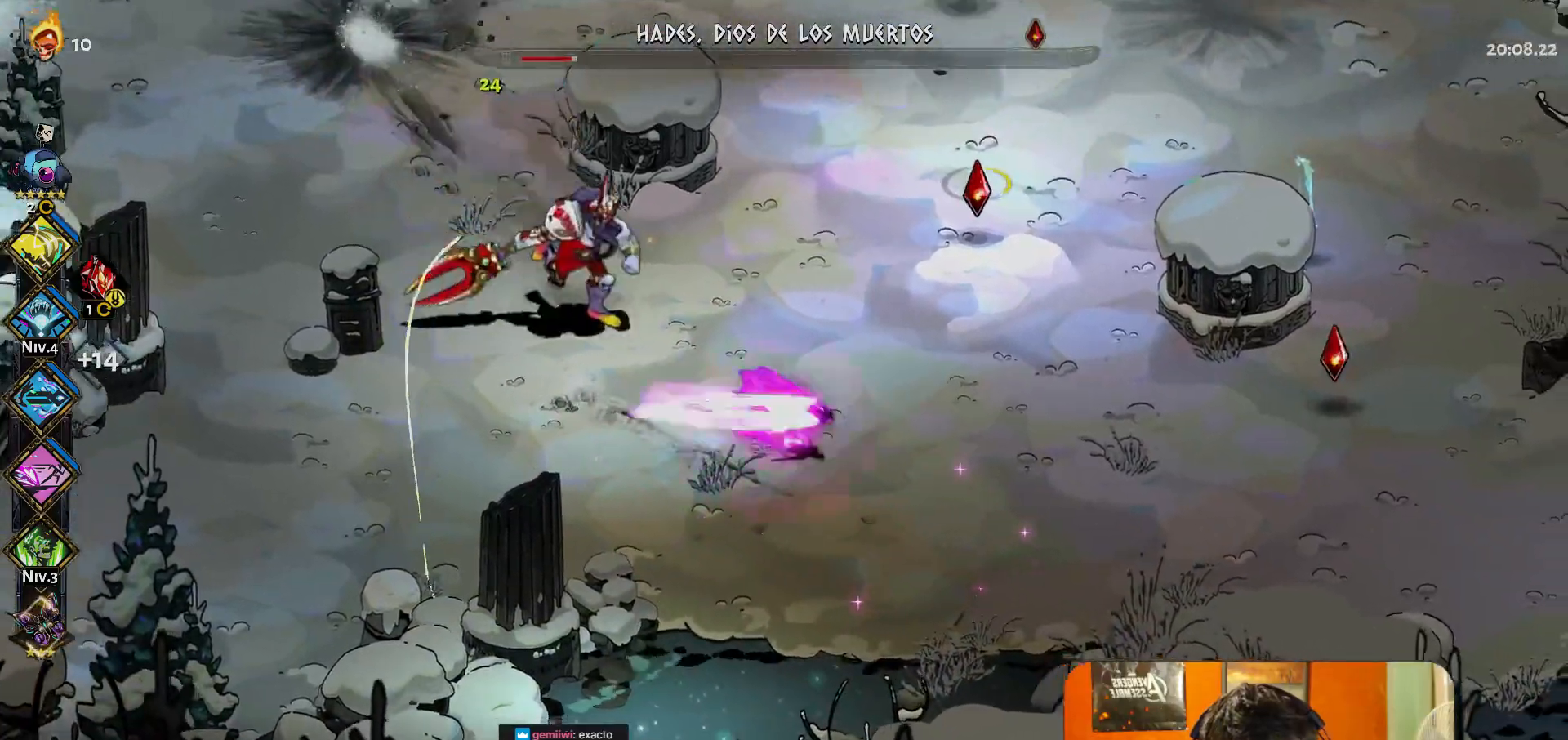
{"buttons": [], "left_stick": "right", "button_events": [[50, "A", "up"], [200, "A", "down"], [300, "A", "up"]]}
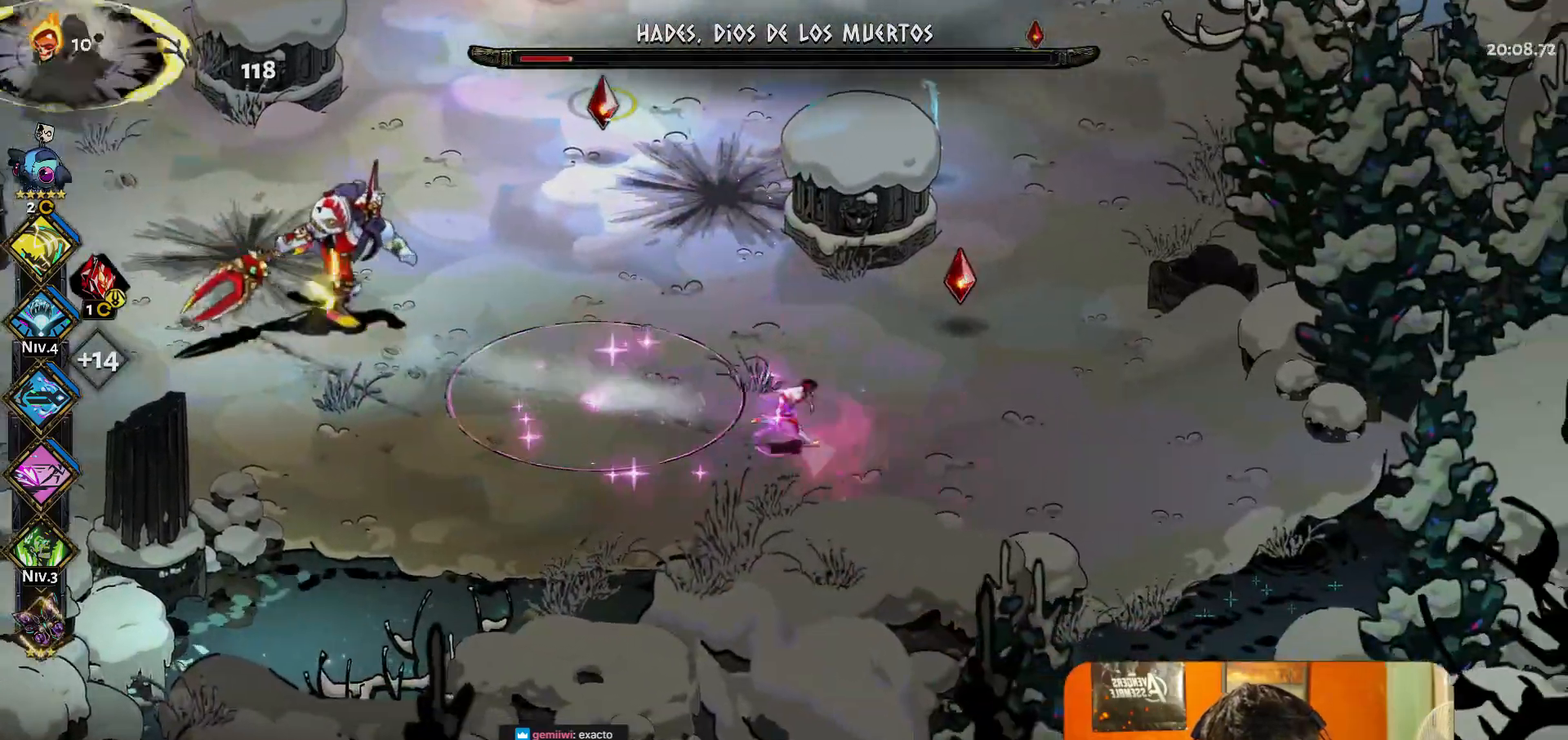
{"buttons": [], "left_stick": "up-left", "button_events": [[267, "A", "down"], [367, "A", "up"]]}
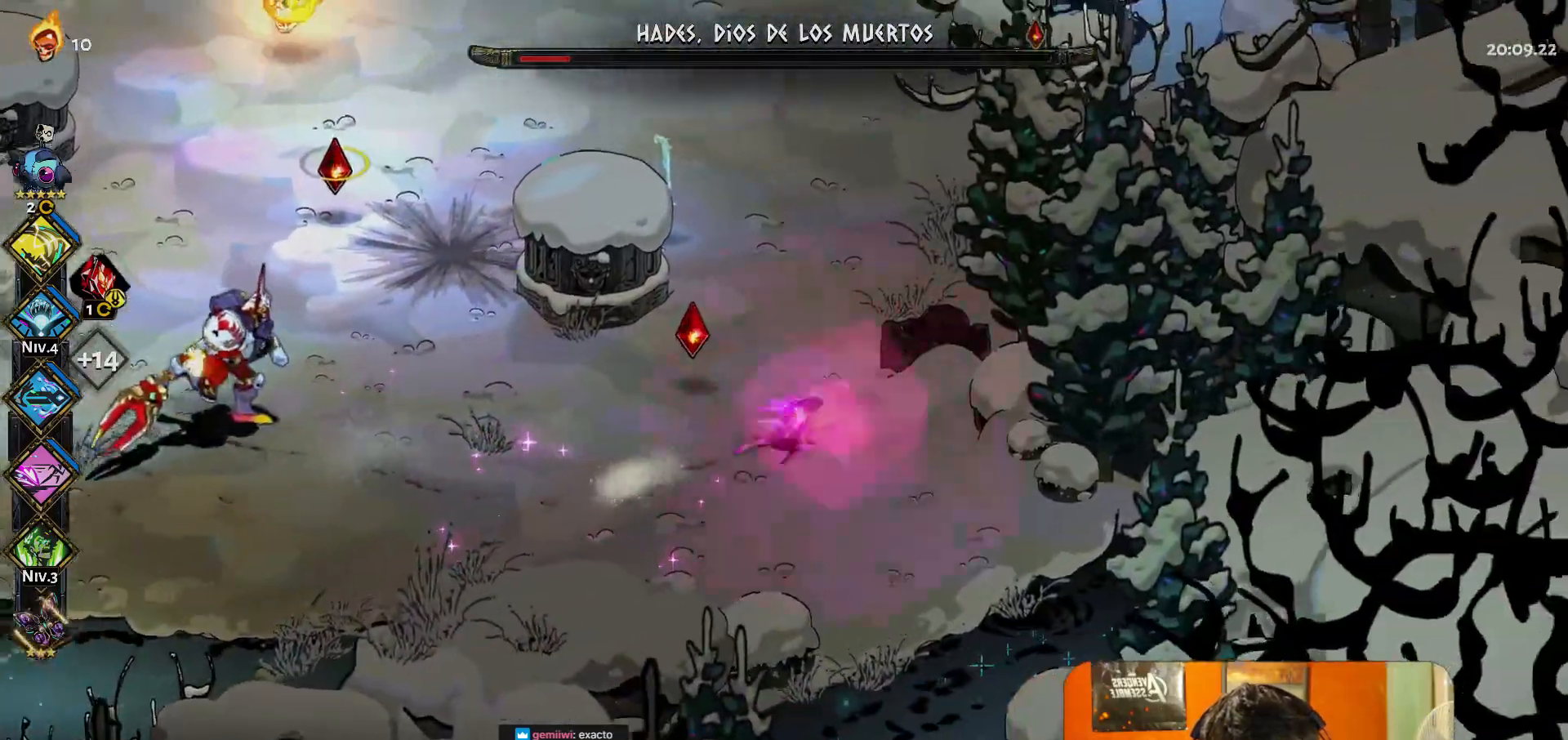
{"buttons": ["B"], "left_stick": "center", "button_events": [[33, "Y", "down"], [117, "Y", "up"], [367, "B", "down"], [417, "B", "up"], [500, "B", "down"]]}
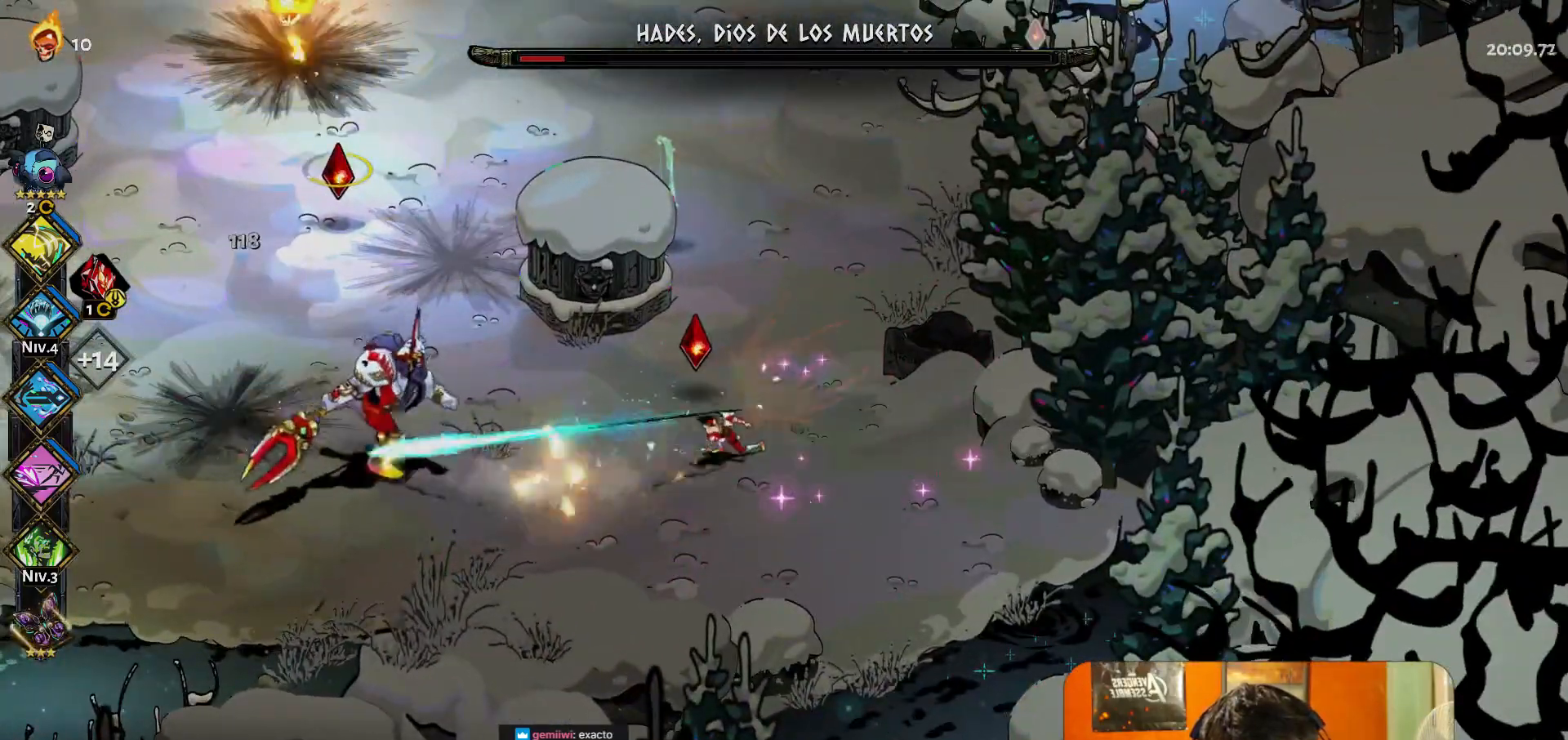
{"buttons": [], "left_stick": "up", "button_events": [[67, "B", "up"], [233, "A", "down"], [317, "A", "up"]]}
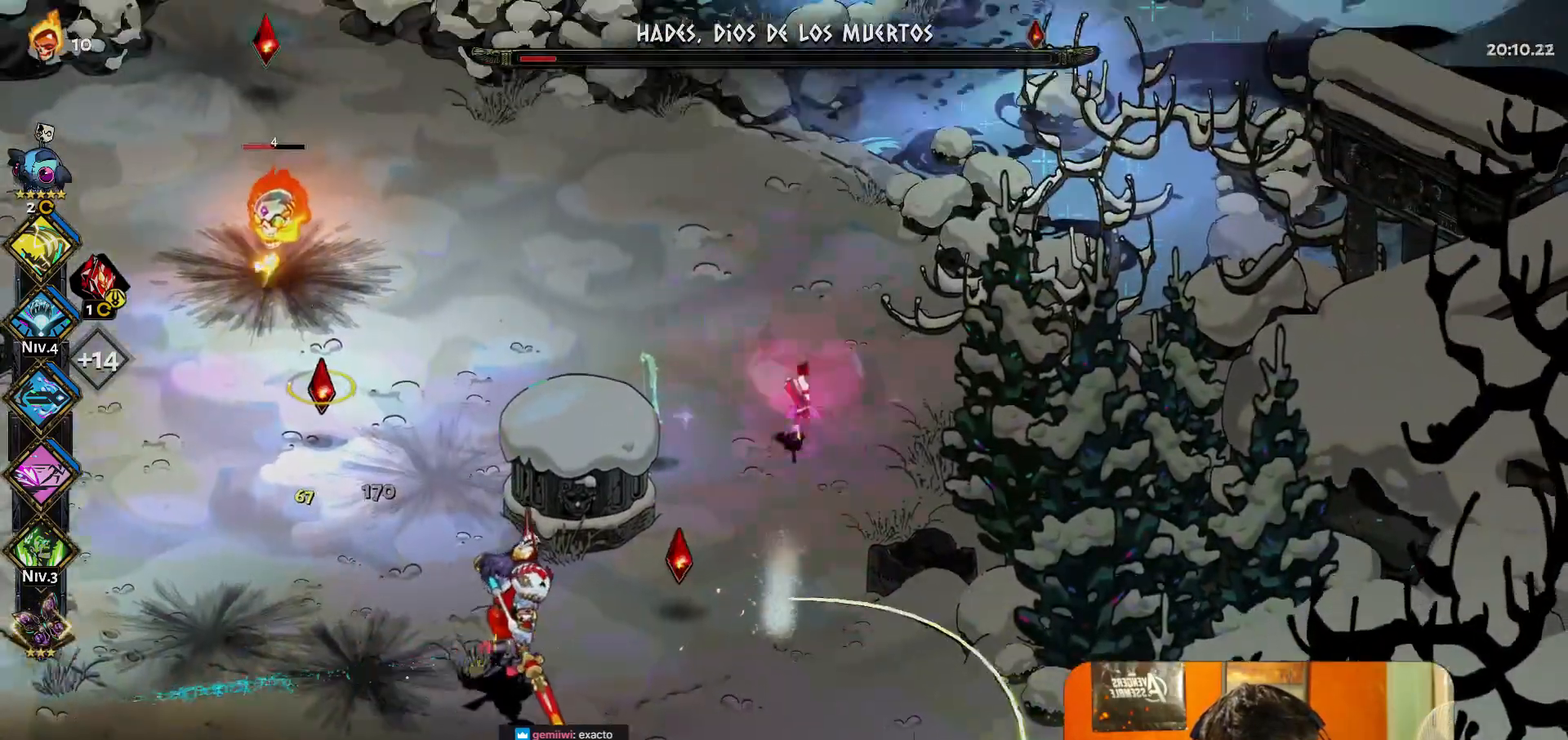
{"buttons": ["Y"], "left_stick": "up-left", "button_events": [[500, "Y", "down"]]}
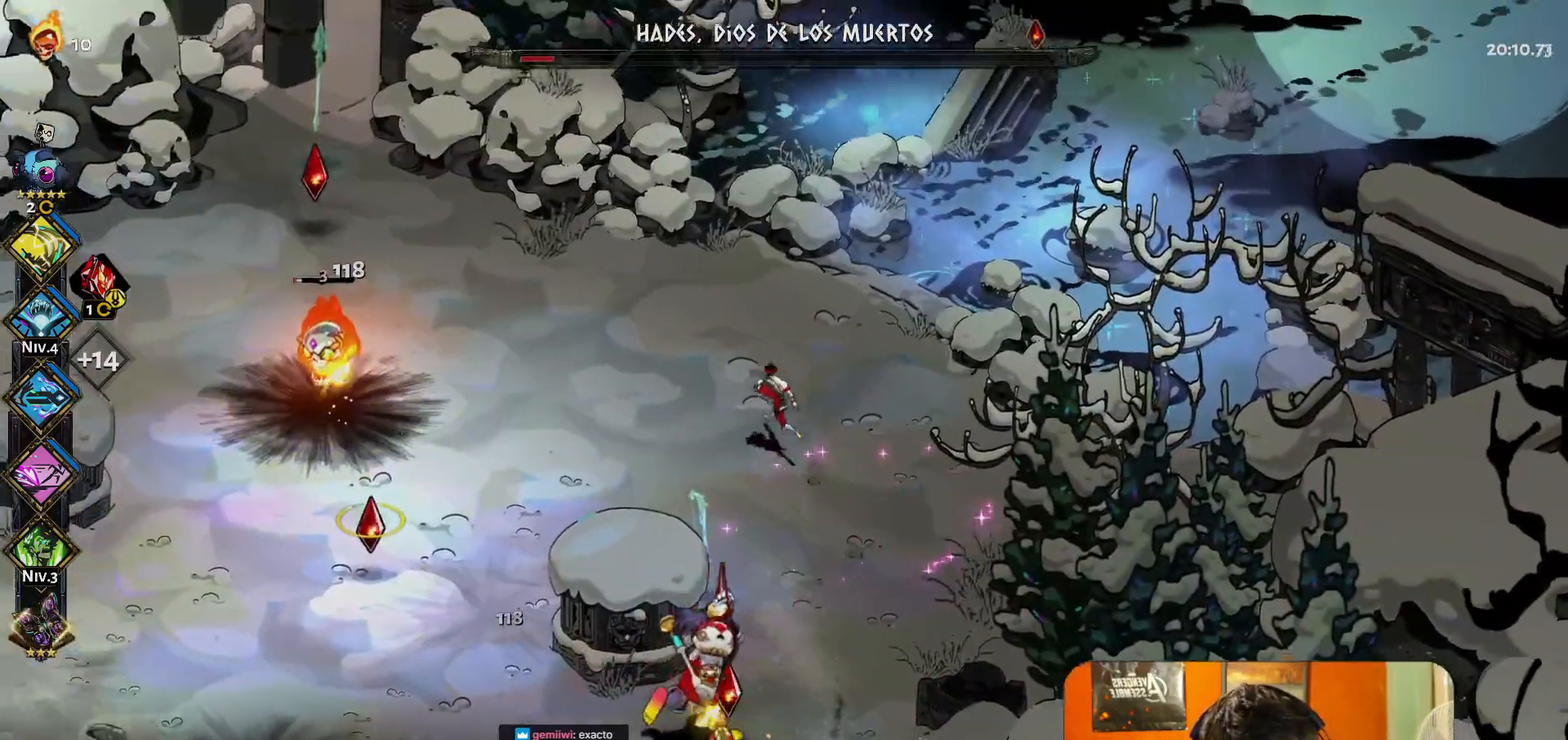
{"buttons": [], "left_stick": "up-left", "button_events": [[67, "Y", "up"]]}
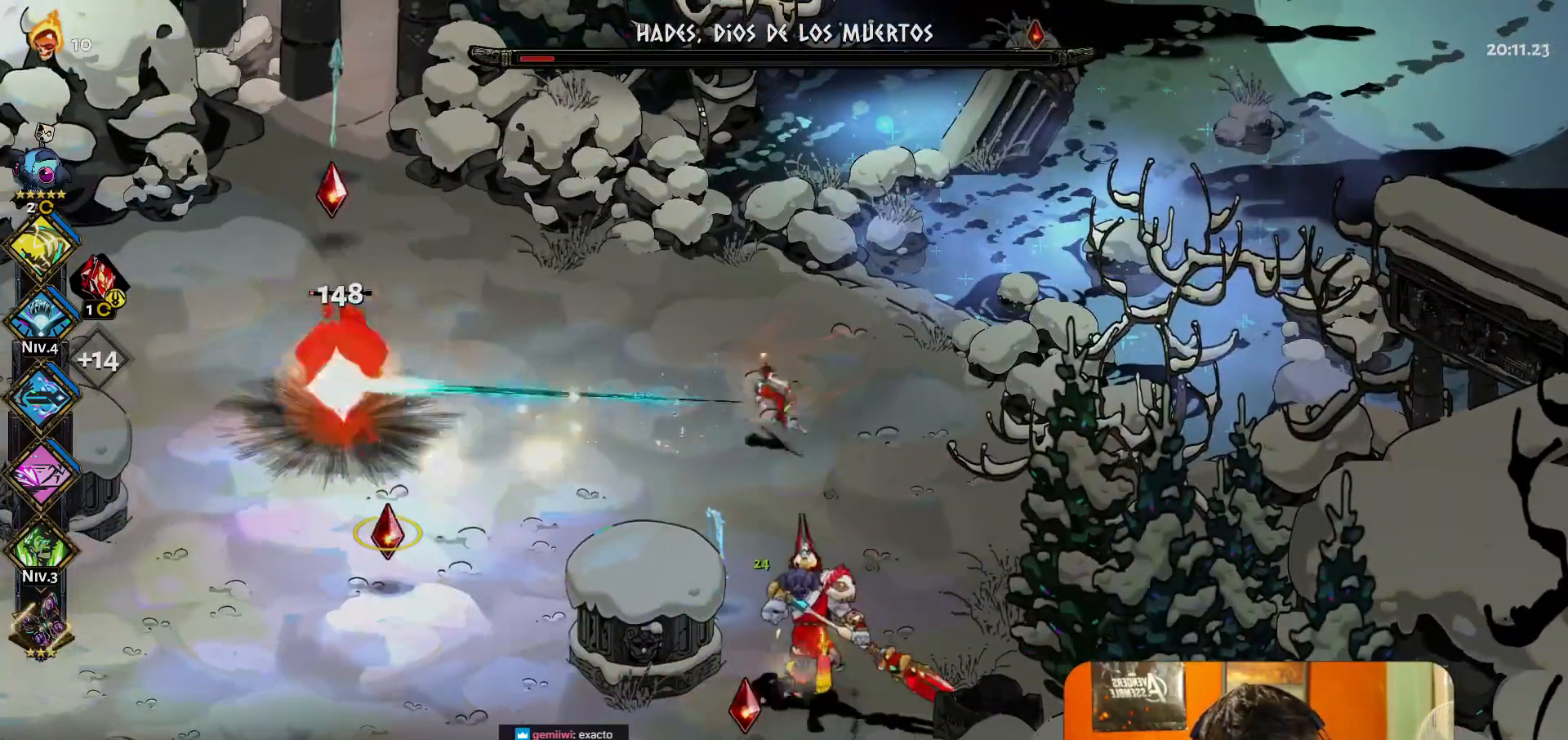
{"buttons": [], "left_stick": "left", "button_events": [[67, "A", "down"], [133, "A", "up"]]}
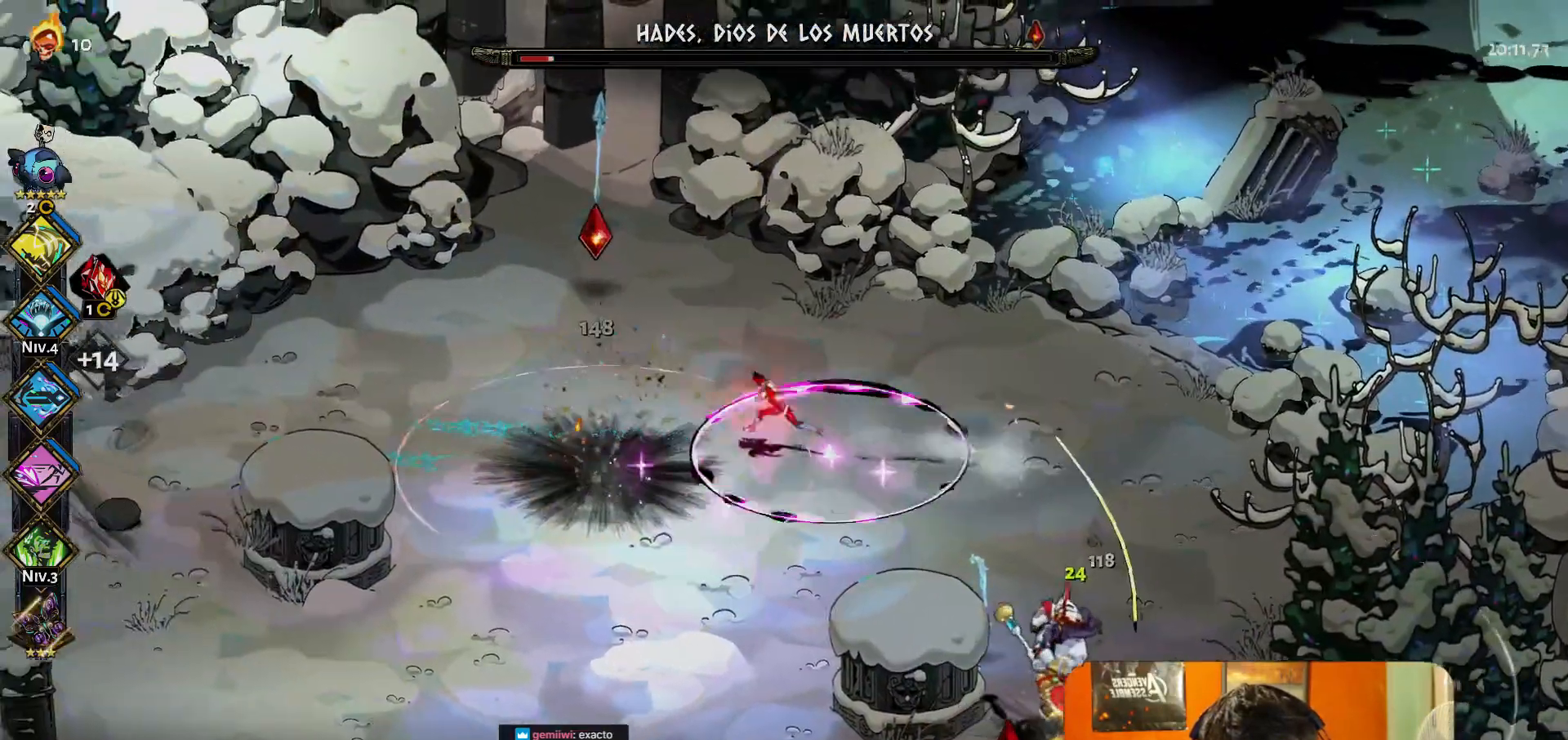
{"buttons": ["B"], "left_stick": "right", "button_events": [[83, "A", "down"], [167, "A", "up"], [233, "A", "down"], [317, "A", "up"], [450, "B", "down"]]}
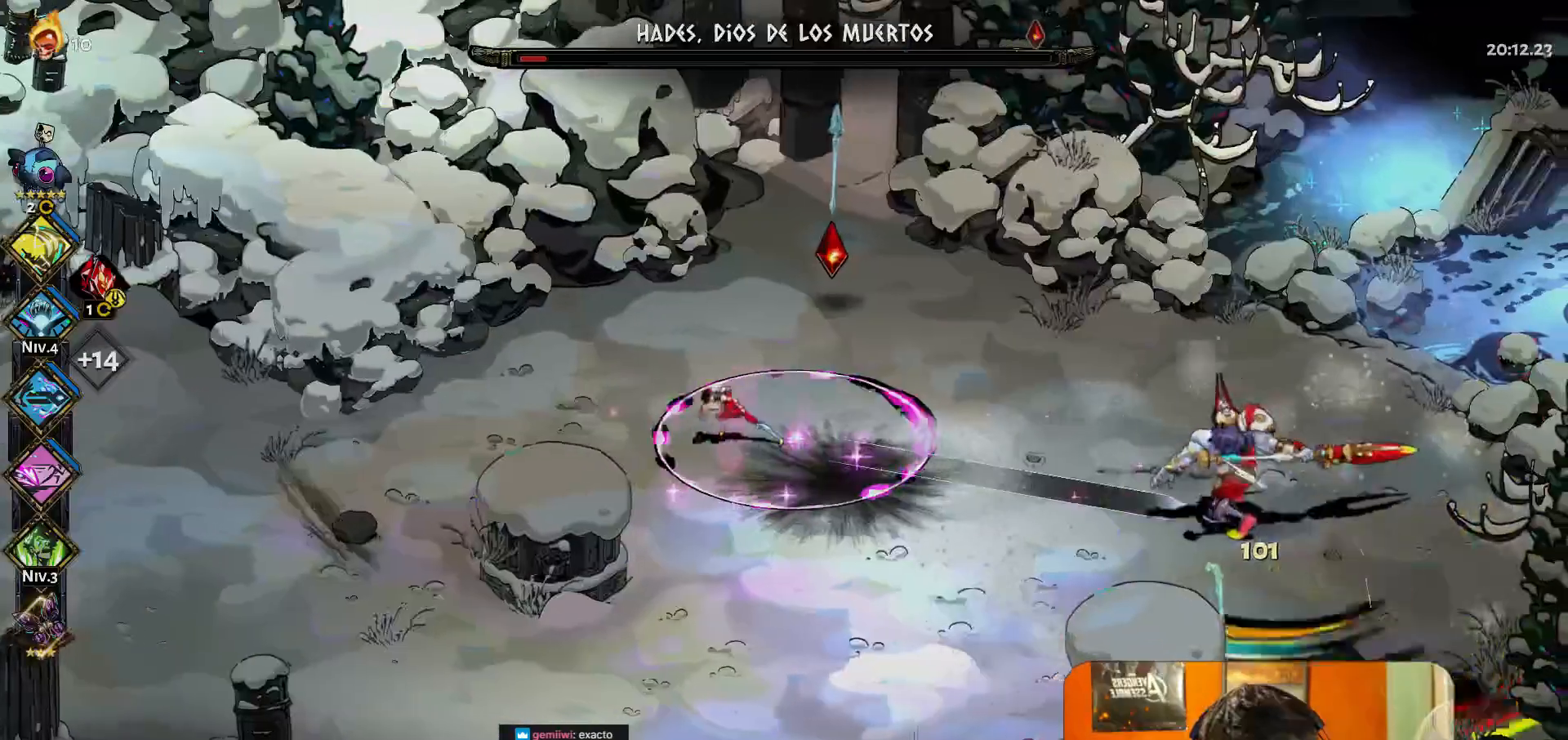
{"buttons": [], "left_stick": "center", "button_events": [[33, "B", "up"], [267, "Y", "down"], [350, "Y", "up"], [417, "Y", "down"], [483, "Y", "up"]]}
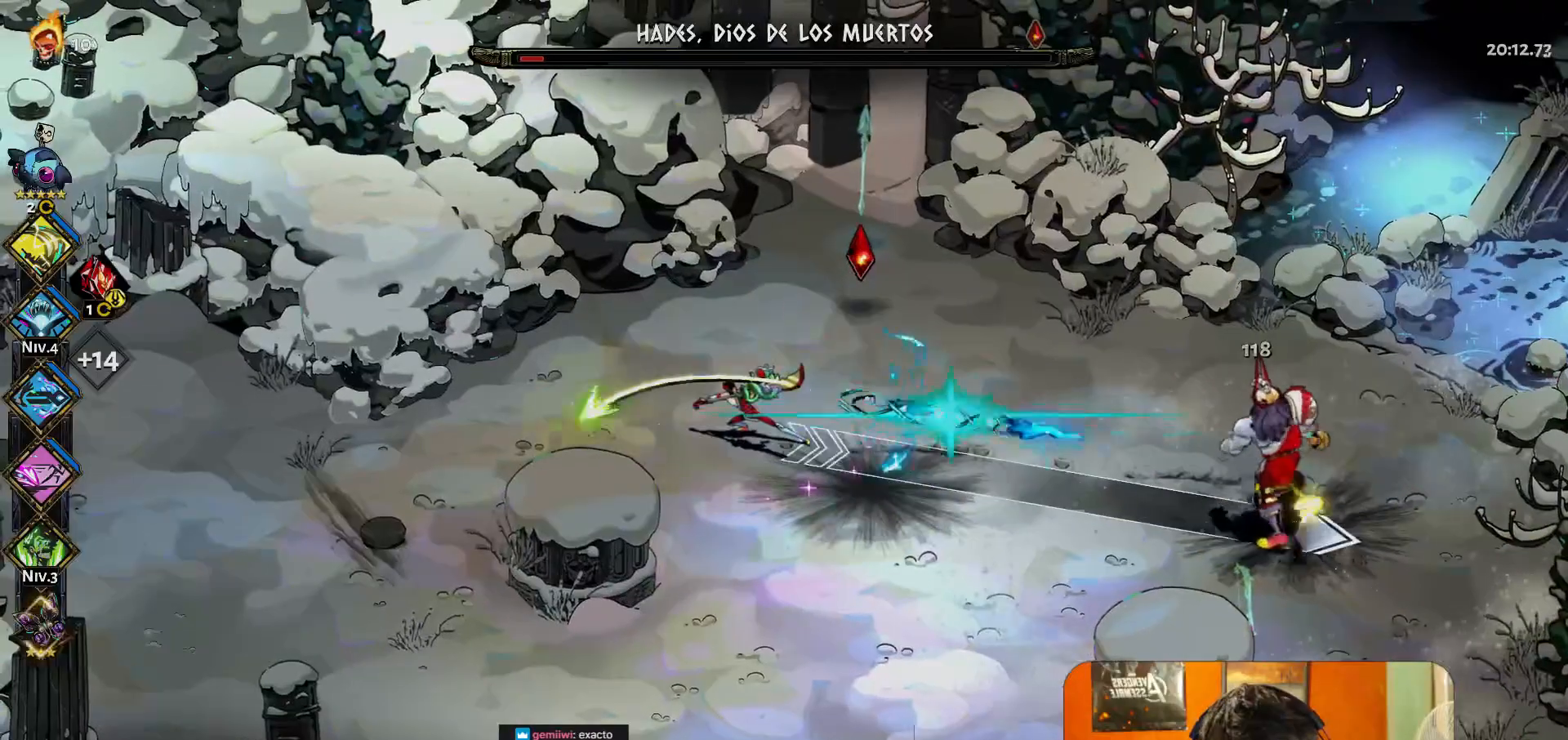
{"buttons": [], "left_stick": "left", "button_events": []}